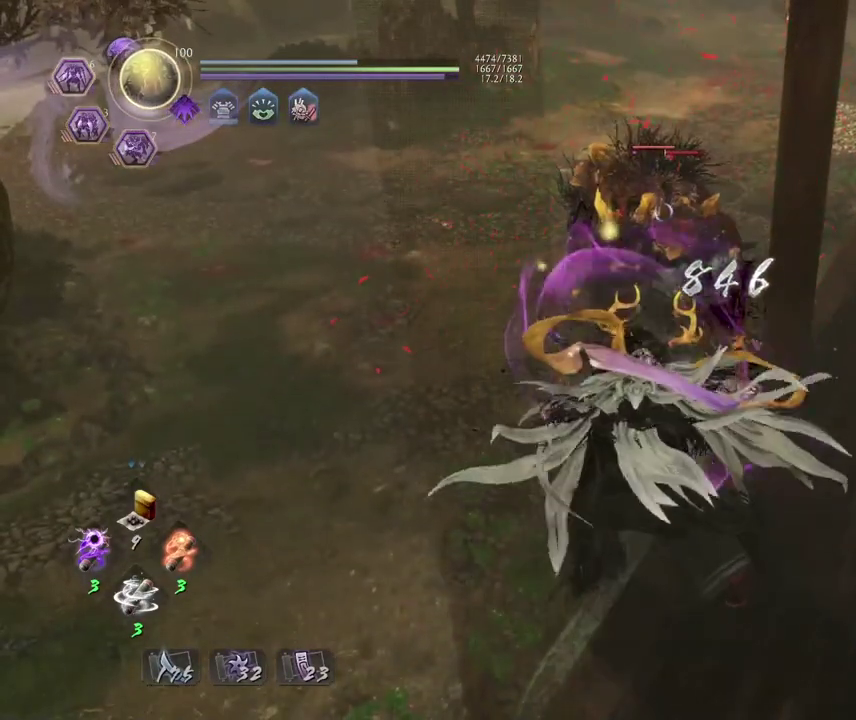
Gameplay with a controller (PlayStation layout); each line is a JSON object with the inputs held at the frame after it (dt_ms = milliseconds from this image to that frame). "events" lists button and stick changes between this image and that frame as [ms after this image, input, new state], when the widget could be followed in between. Not read: right_stick.
{"dt_ms": 500, "buttons": ["SQUARE", "L1"], "left_stick": "up", "events": [[450, "SQUARE", "down"]]}
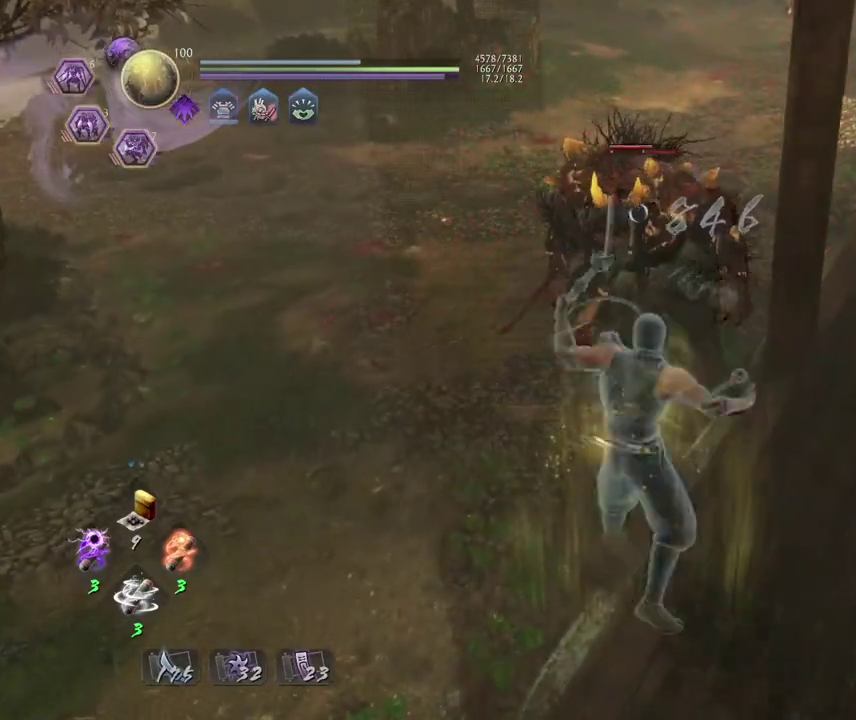
{"dt_ms": 500, "buttons": [], "left_stick": "center", "events": [[67, "SQUARE", "up"], [150, "L1", "up"], [150, "left_stick", "center"]]}
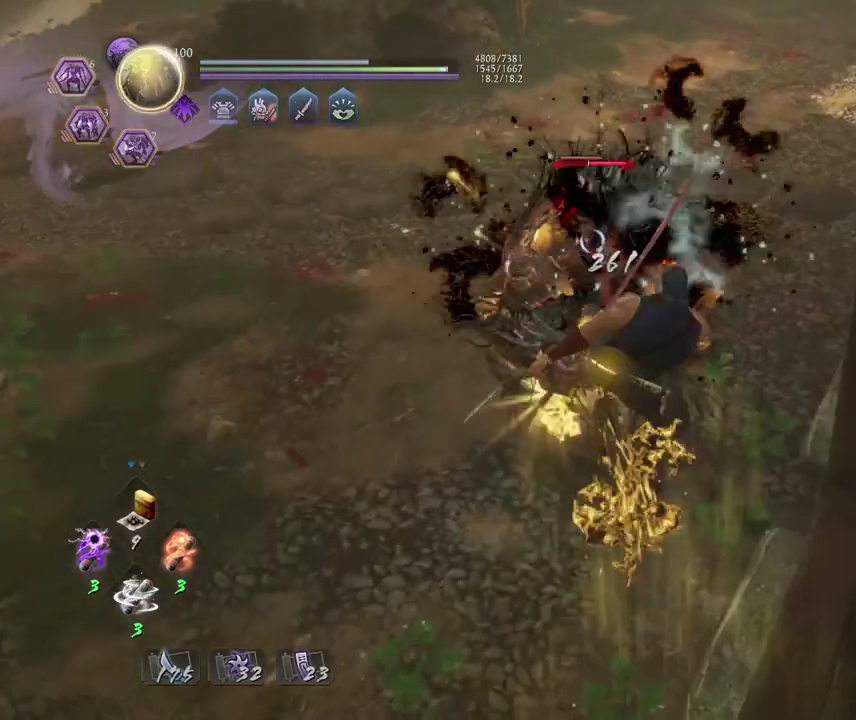
{"dt_ms": 400, "buttons": [], "left_stick": "center", "events": []}
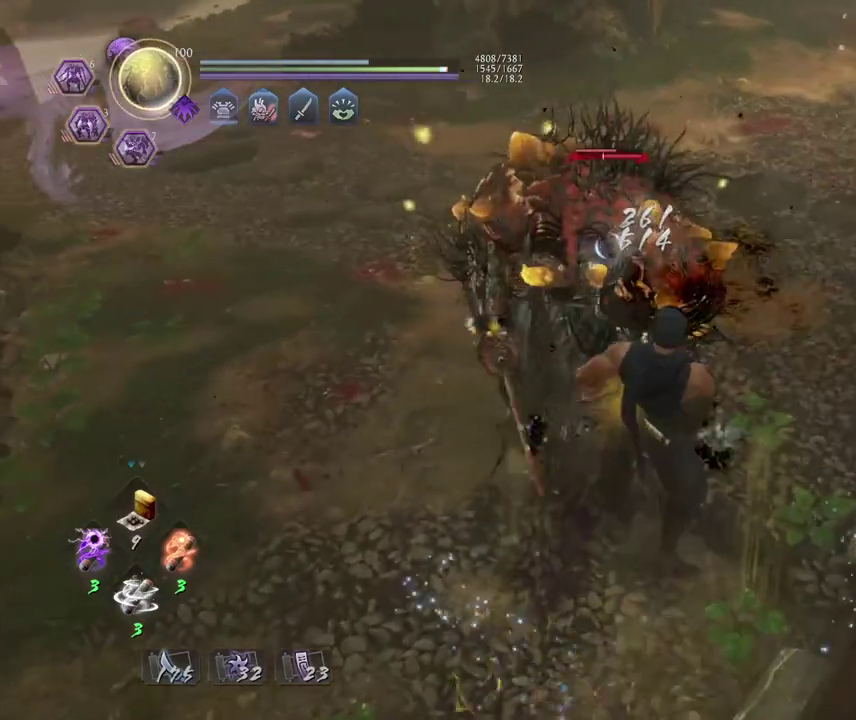
{"dt_ms": 600, "buttons": ["CROSS", "R1"], "left_stick": "center", "events": [[367, "R1", "down"], [550, "CROSS", "down"]]}
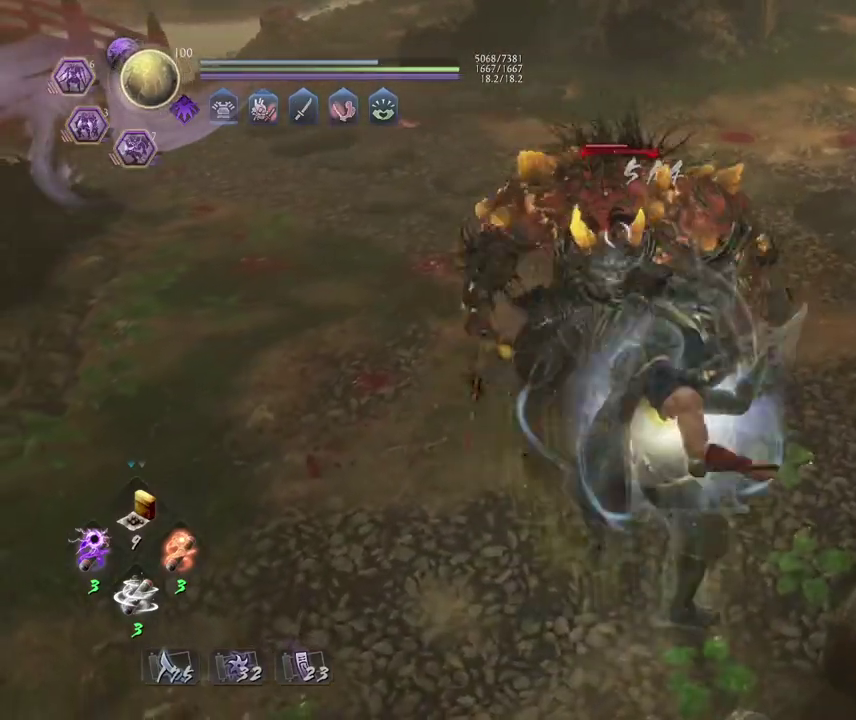
{"dt_ms": 500, "buttons": [], "left_stick": "down-left", "events": [[33, "R1", "up"], [50, "CROSS", "up"], [450, "left_stick", "down-left"]]}
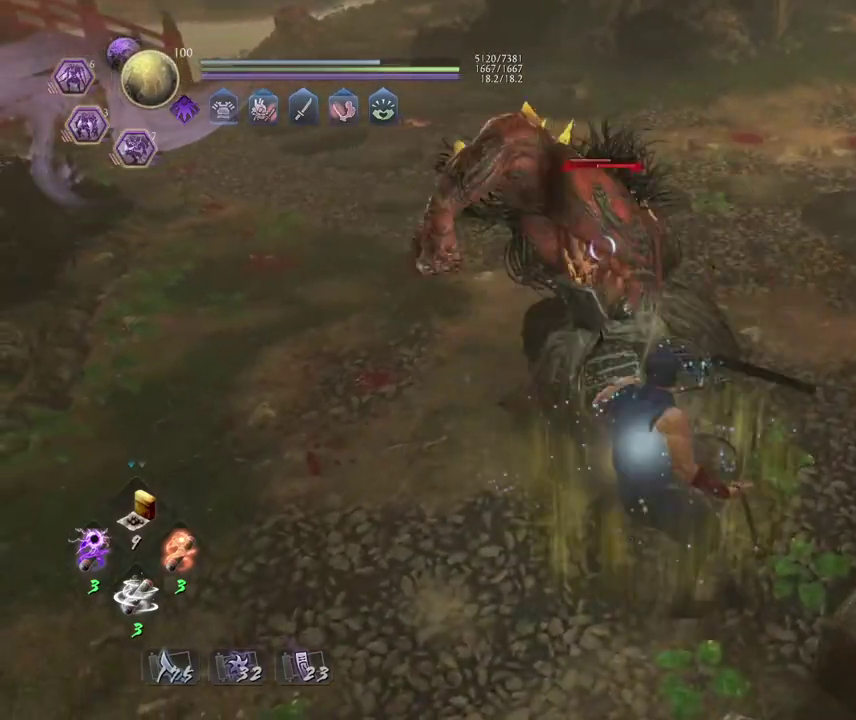
{"dt_ms": 700, "buttons": [], "left_stick": "left", "events": [[17, "left_stick", "left"], [133, "R2", "down"], [183, "CROSS", "down"], [300, "CROSS", "up"], [400, "CROSS", "down"], [500, "CROSS", "up"], [667, "R2", "up"]]}
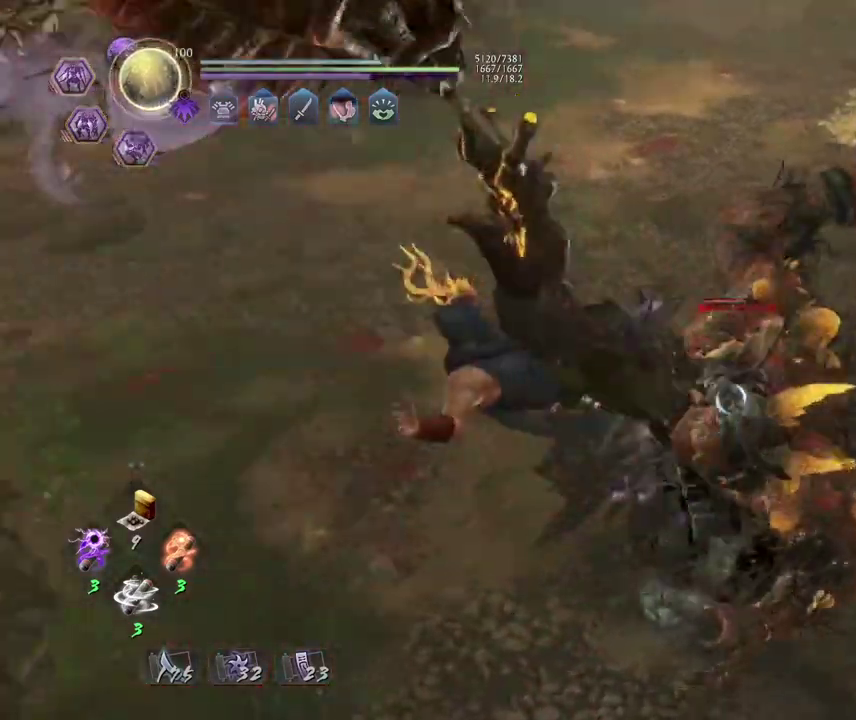
{"dt_ms": 300, "buttons": [], "left_stick": "up-left", "events": [[67, "R1", "down"], [67, "left_stick", "up-left"], [100, "CROSS", "down"], [233, "CROSS", "up"], [250, "R1", "up"]]}
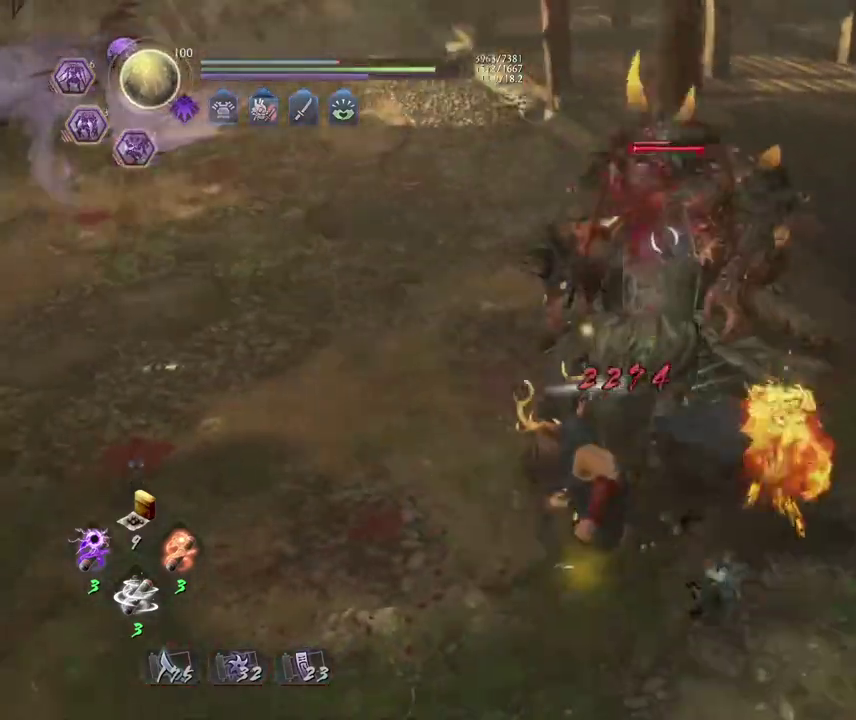
{"dt_ms": 500, "buttons": ["SQUARE"], "left_stick": "center", "events": [[33, "left_stick", "up"], [383, "SQUARE", "down"], [383, "left_stick", "center"]]}
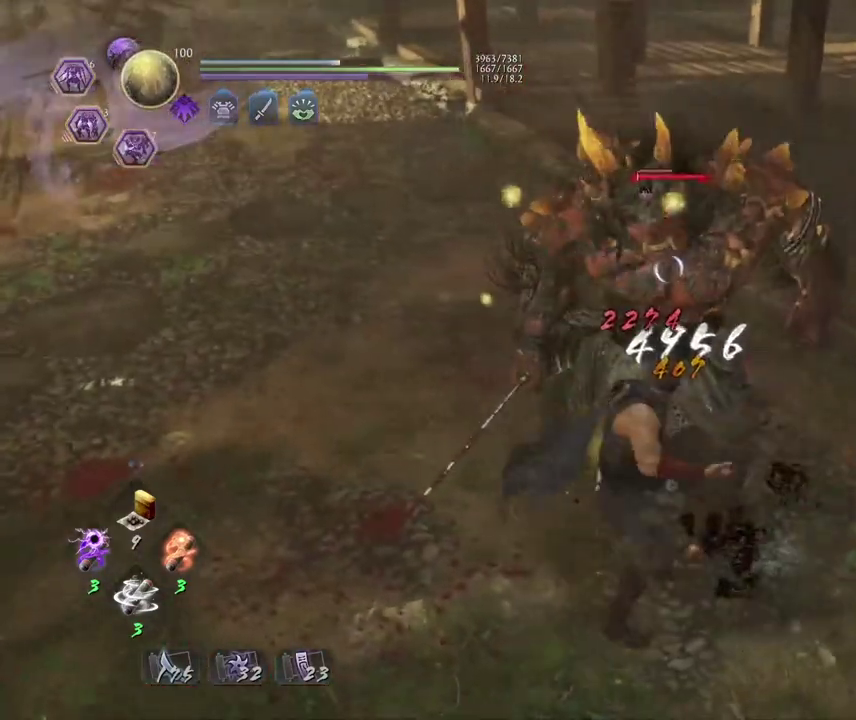
{"dt_ms": 500, "buttons": [], "left_stick": "up-left", "events": [[50, "SQUARE", "up"], [300, "left_stick", "up-left"], [433, "CROSS", "down"], [500, "CROSS", "up"]]}
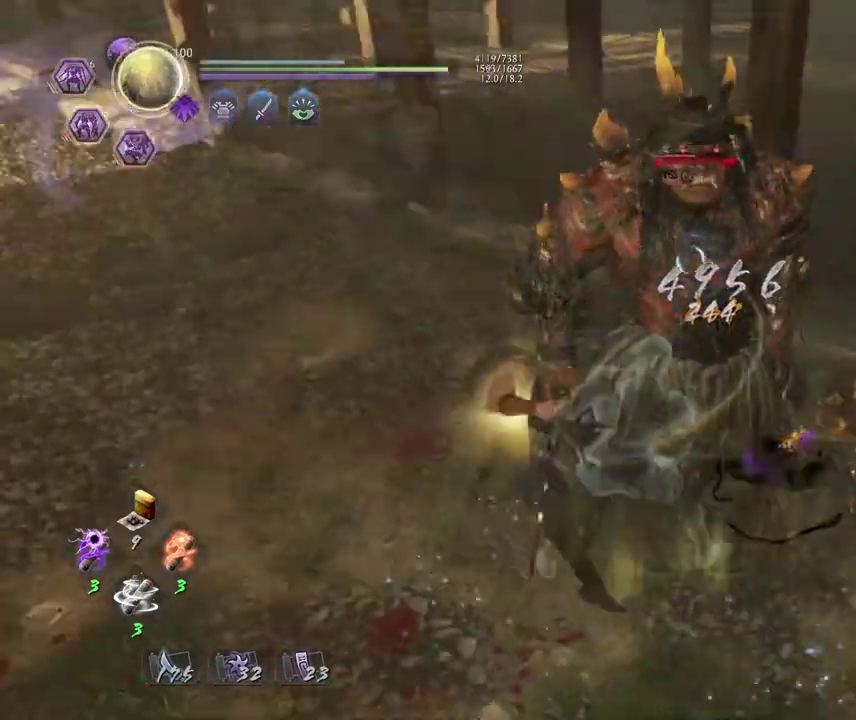
{"dt_ms": 600, "buttons": ["CROSS"], "left_stick": "up-left", "events": [[600, "CROSS", "down"]]}
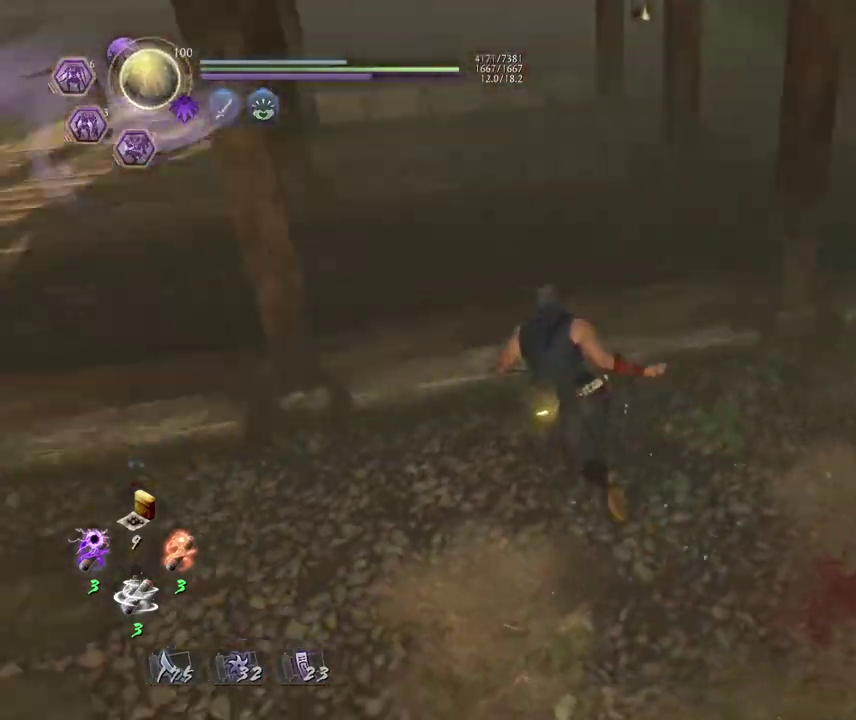
{"dt_ms": 400, "buttons": ["CROSS"], "left_stick": "up", "events": [[83, "left_stick", "up"]]}
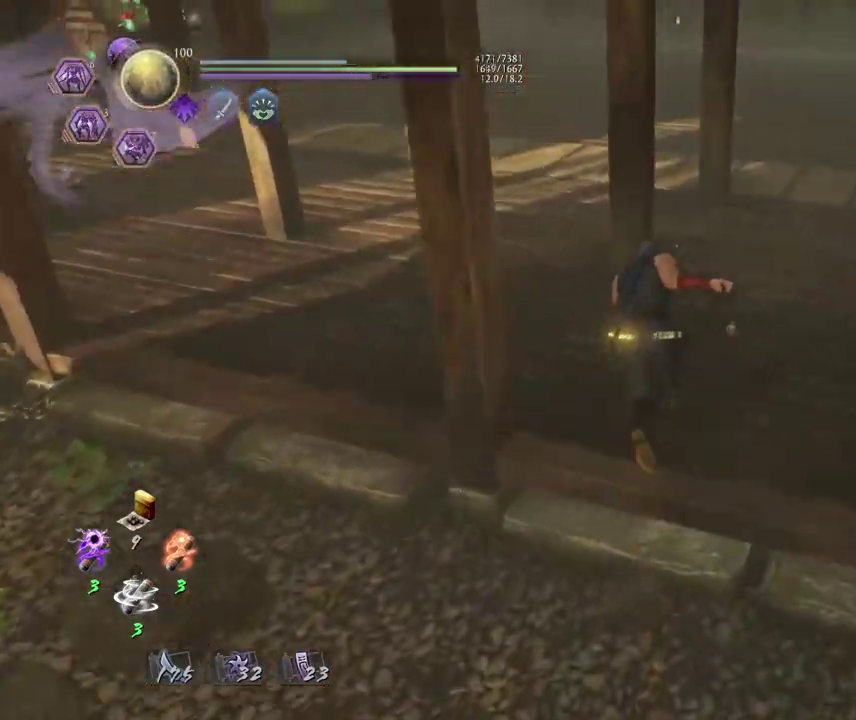
{"dt_ms": 700, "buttons": ["CROSS"], "left_stick": "up", "events": []}
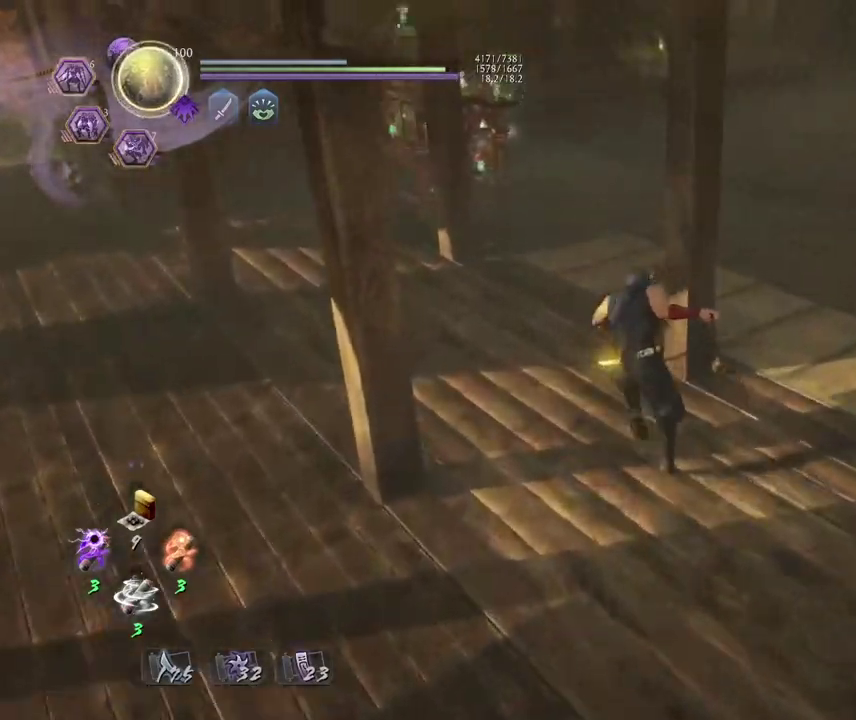
{"dt_ms": 300, "buttons": ["CROSS"], "left_stick": "up", "events": []}
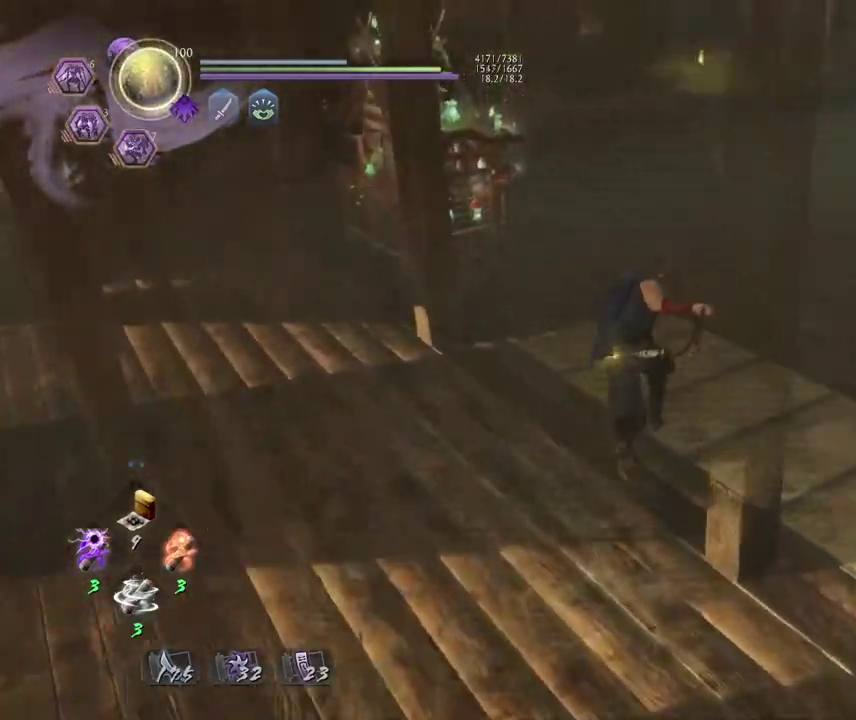
{"dt_ms": 500, "buttons": [], "left_stick": "up"}
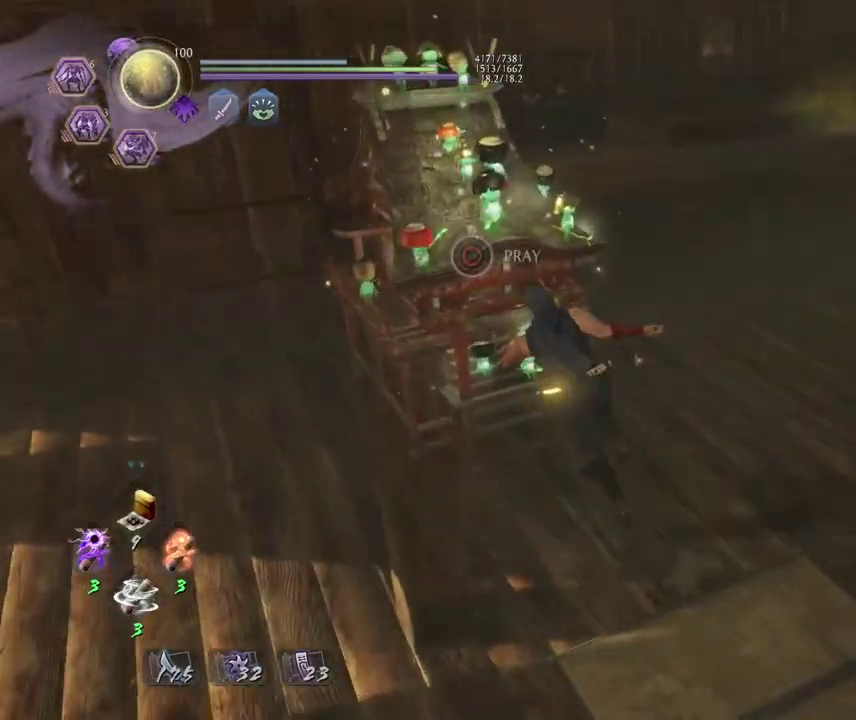
{"dt_ms": 500, "buttons": ["CIRCLE"], "left_stick": "center"}
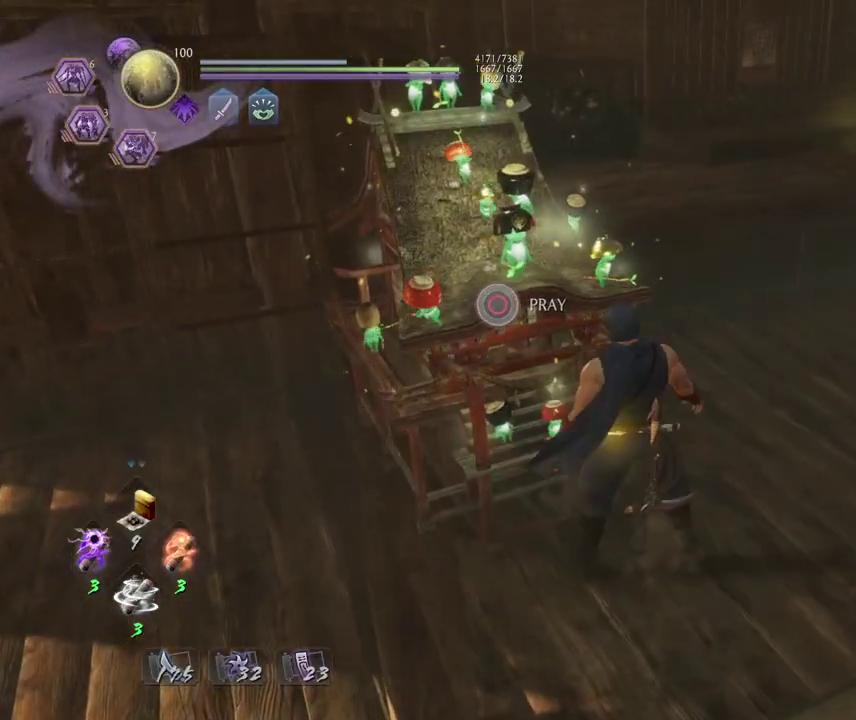
{"dt_ms": 500, "buttons": [], "left_stick": "center", "events": [[483, "CIRCLE", "up"]]}
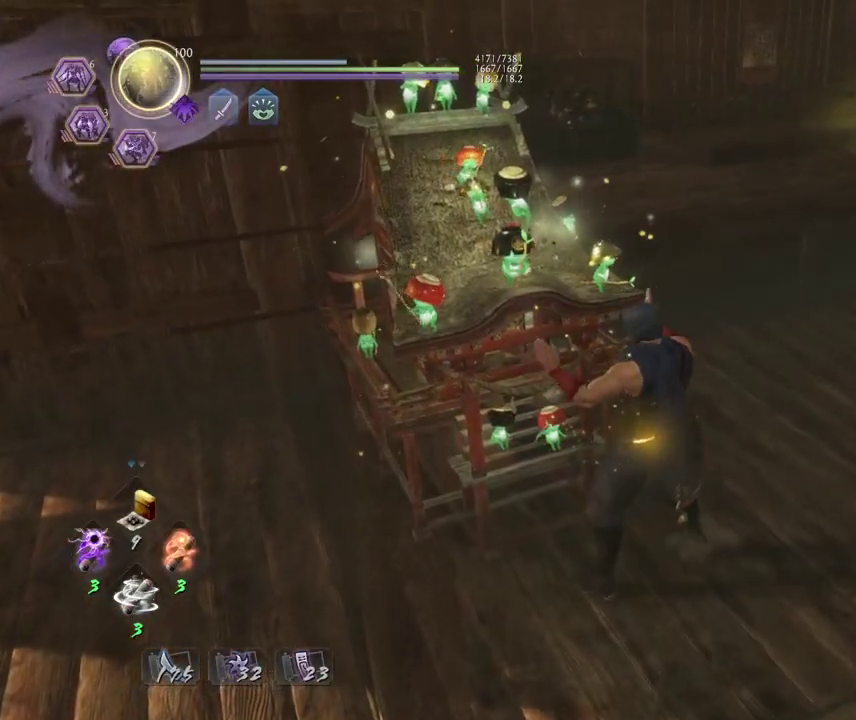
{"dt_ms": 400, "buttons": [], "left_stick": "center", "events": []}
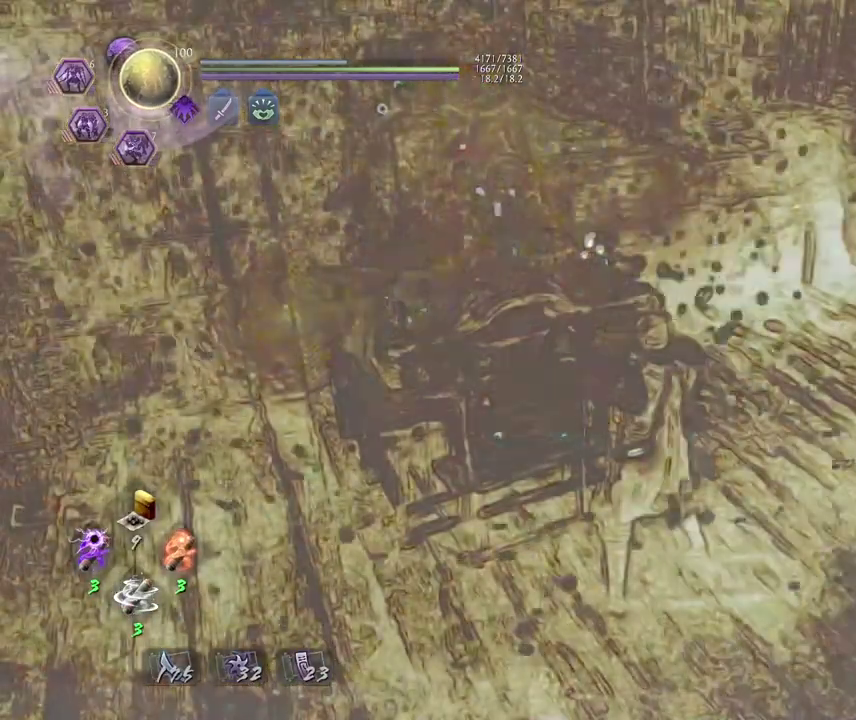
{"dt_ms": 700, "buttons": [], "left_stick": "center", "events": []}
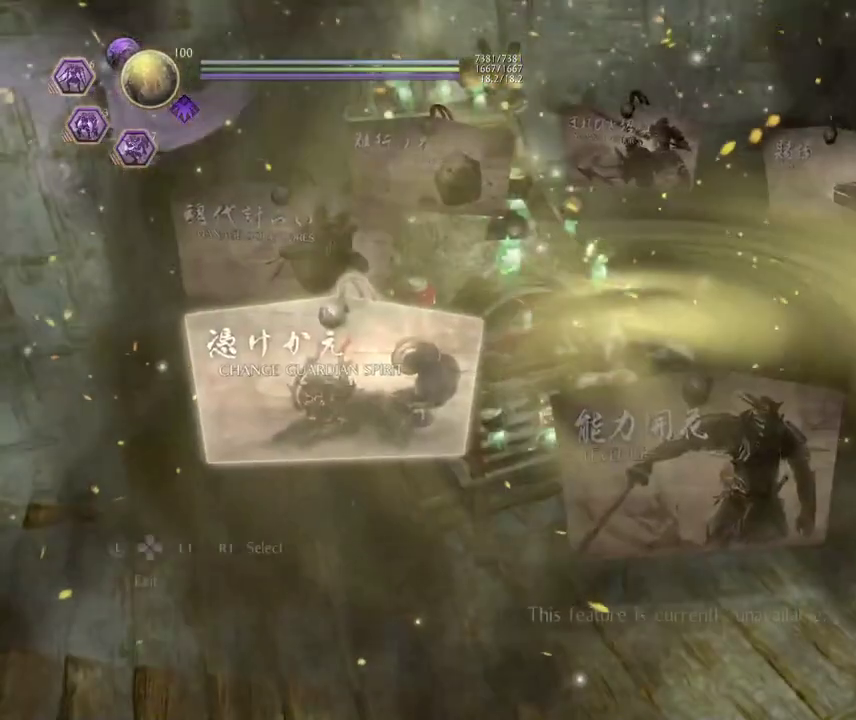
{"dt_ms": 400, "buttons": [], "left_stick": "center", "events": []}
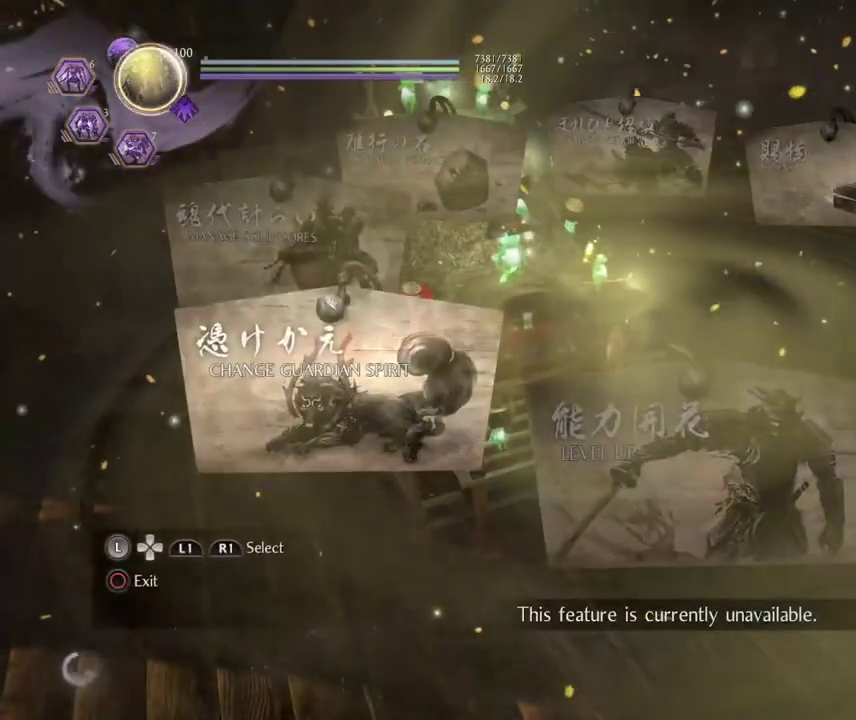
{"dt_ms": 500, "buttons": [], "left_stick": "center", "events": []}
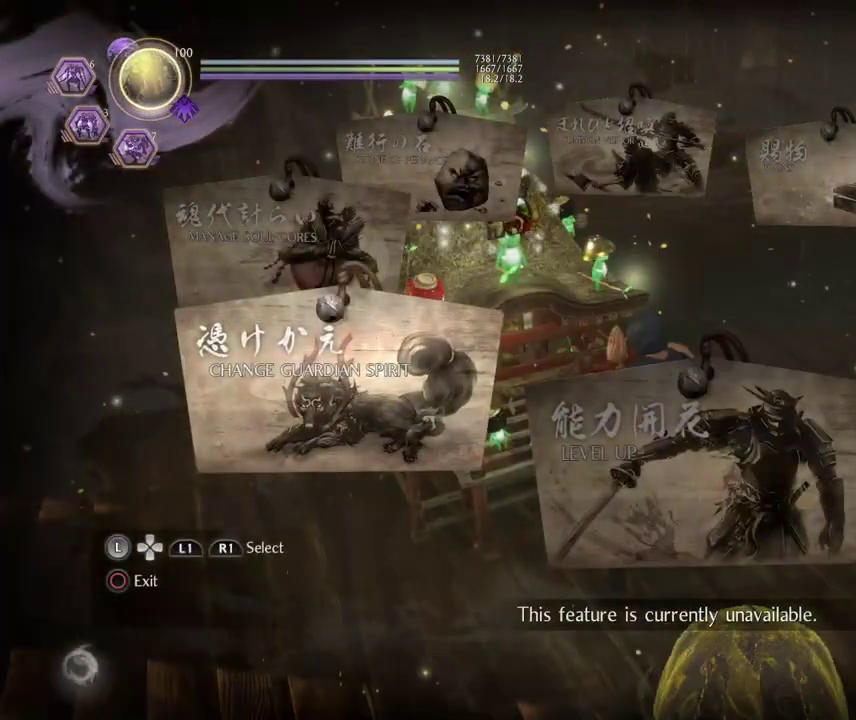
{"dt_ms": 500, "buttons": [], "left_stick": "center", "events": []}
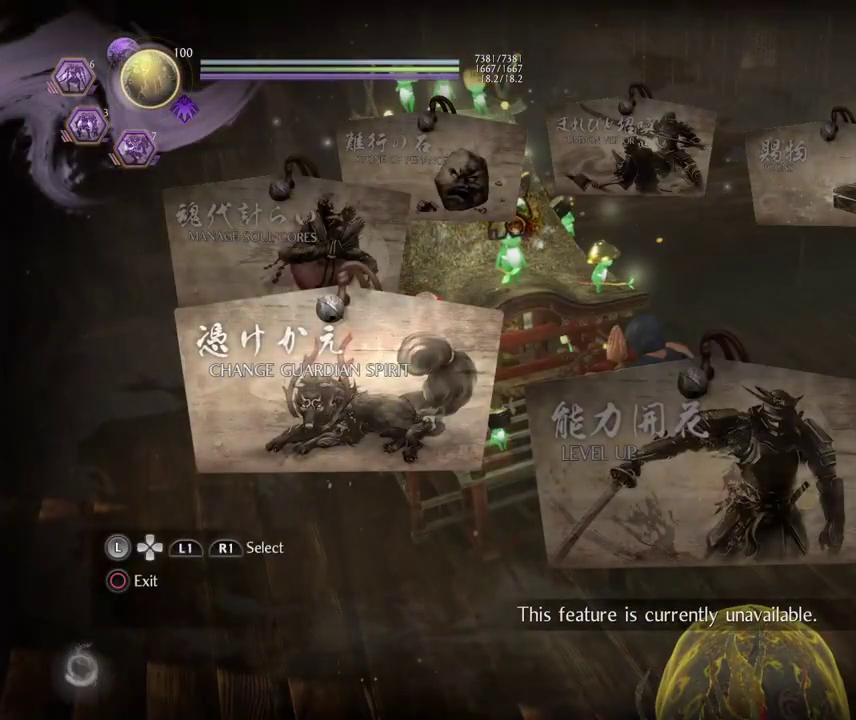
{"dt_ms": 500, "buttons": [], "left_stick": "center", "events": []}
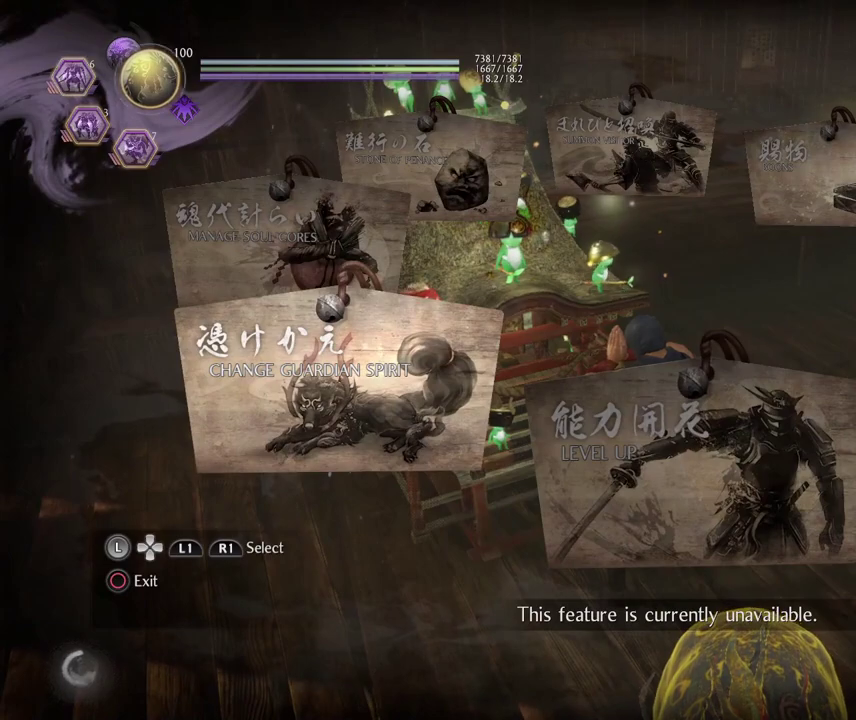
{"dt_ms": 500, "buttons": [], "left_stick": "center", "events": []}
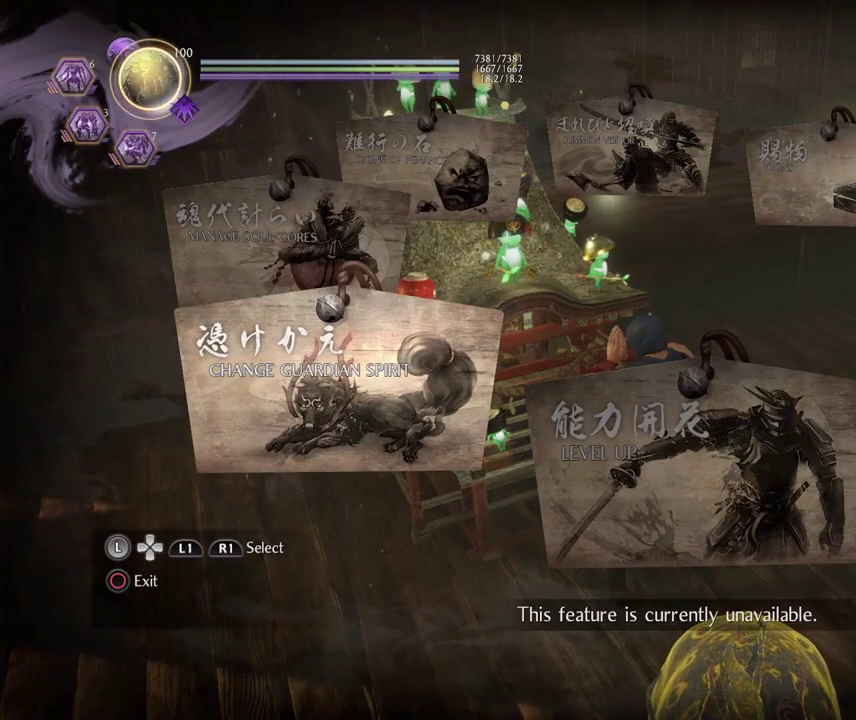
{"dt_ms": 500, "buttons": [], "left_stick": "center", "events": []}
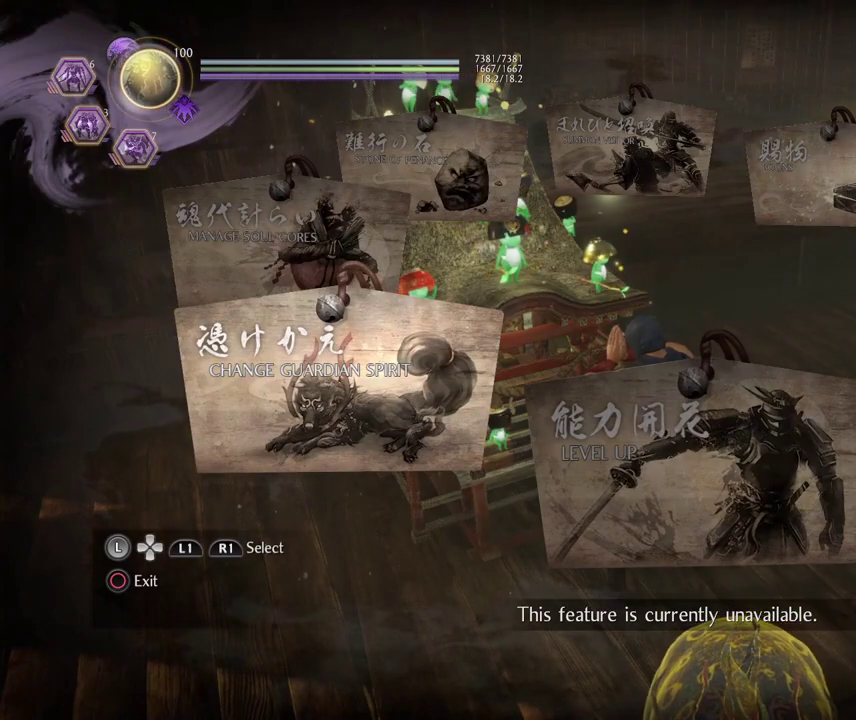
{"dt_ms": 500, "buttons": ["DPAD_LEFT"], "left_stick": "center", "events": [[450, "DPAD_LEFT", "down"]]}
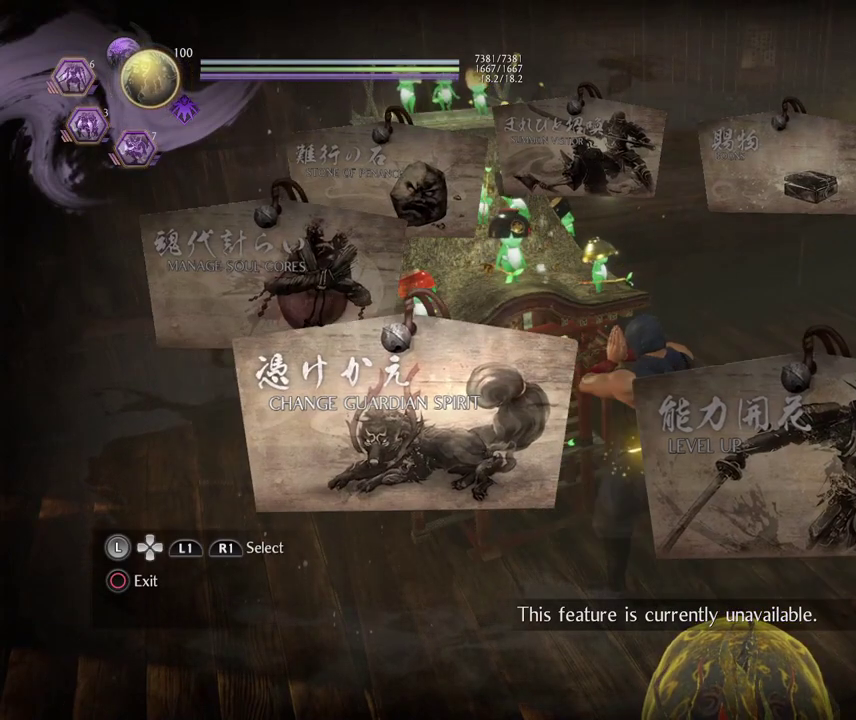
{"dt_ms": 600, "buttons": [], "left_stick": "center", "events": [[50, "DPAD_LEFT", "up"], [133, "CIRCLE", "down"], [300, "CIRCLE", "up"], [367, "CIRCLE", "down"], [517, "CIRCLE", "up"]]}
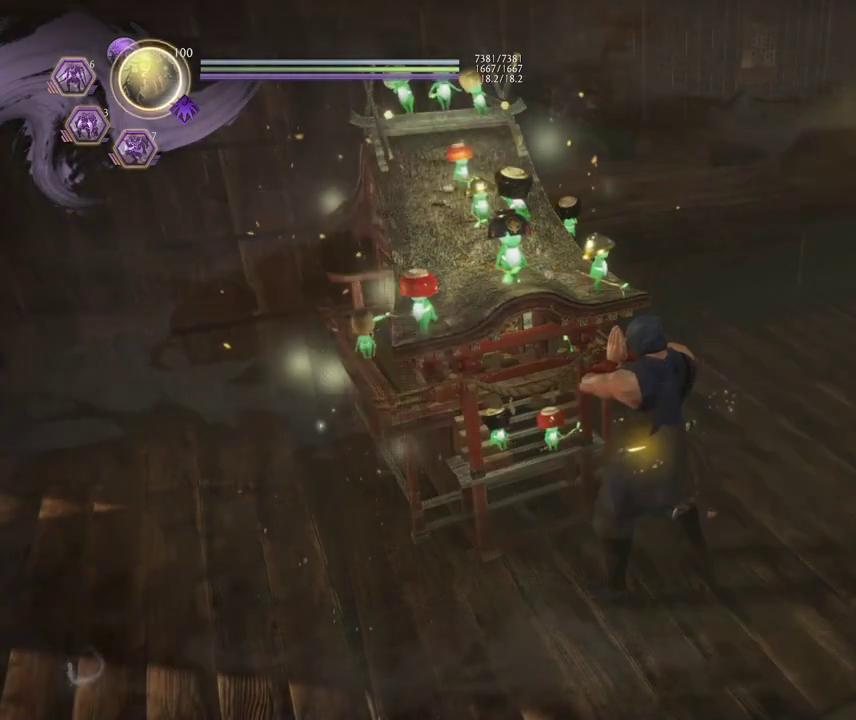
{"dt_ms": 400, "buttons": [], "left_stick": "center", "events": [[33, "CIRCLE", "down"], [167, "CIRCLE", "up"], [250, "CIRCLE", "down"], [350, "CIRCLE", "up"]]}